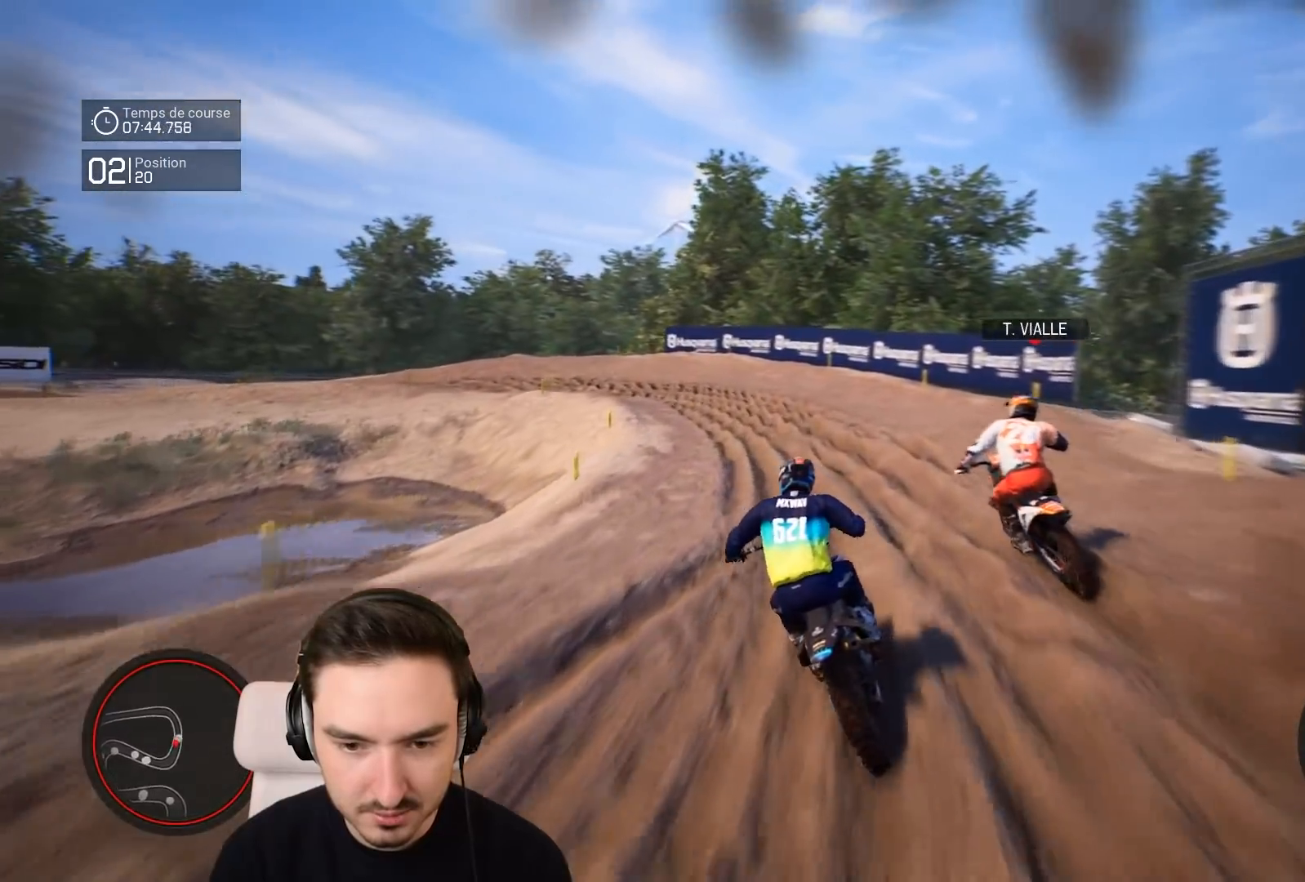
Gameplay with a controller (Xbox layout); each line is a JSON object with the inputs held at the frame after it. "events" lists button and stick changes between this image and that frame as [ms after this image, input, new state], when the widget could be followed in between. Not read: L3 R3.
{"buttons": [], "left_stick": "down-left", "right_stick": "center", "events": [[67, "right_stick", "down"], [217, "right_stick", "center"], [417, "R2", "up"]]}
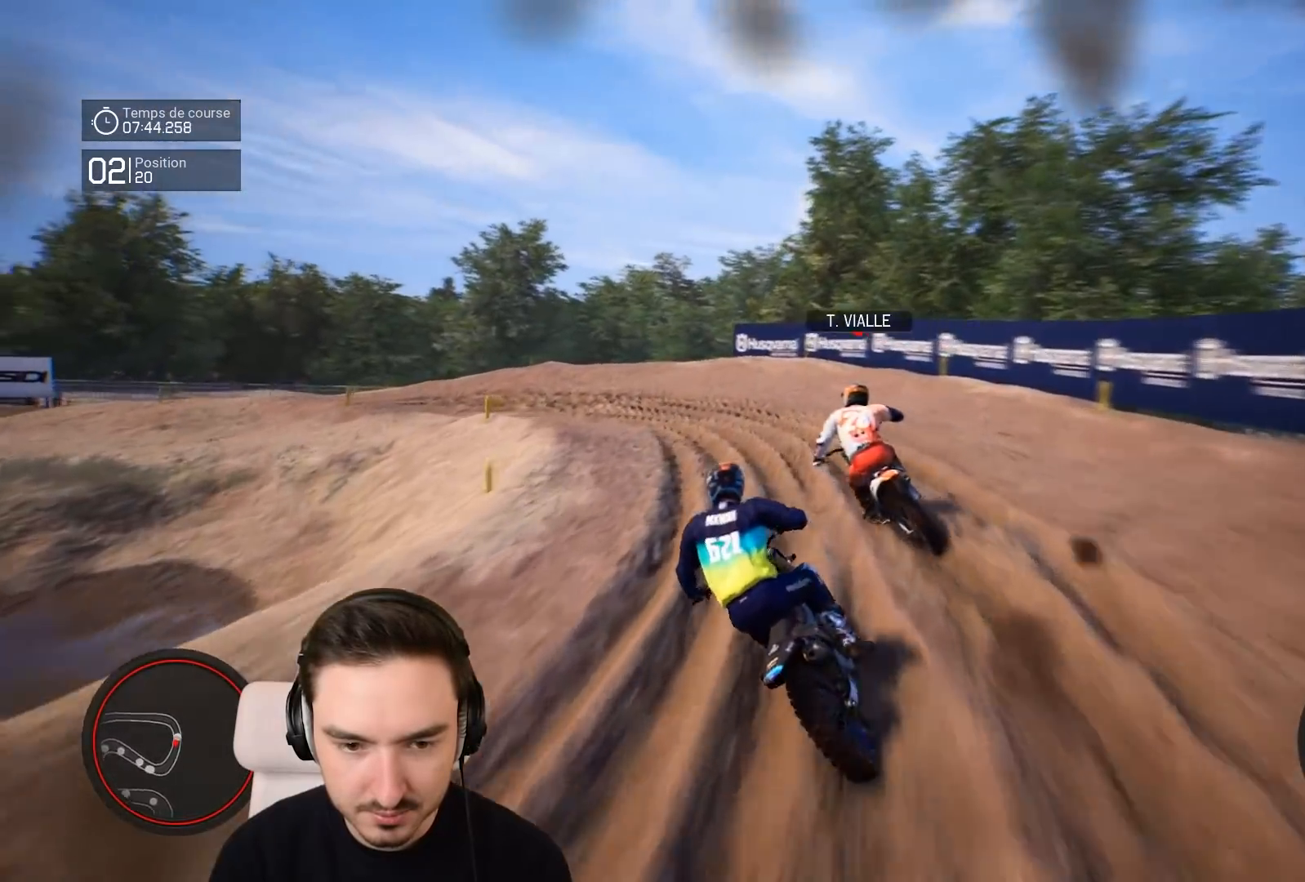
{"buttons": [], "left_stick": "down-left", "right_stick": "left", "events": [[67, "right_stick", "left"]]}
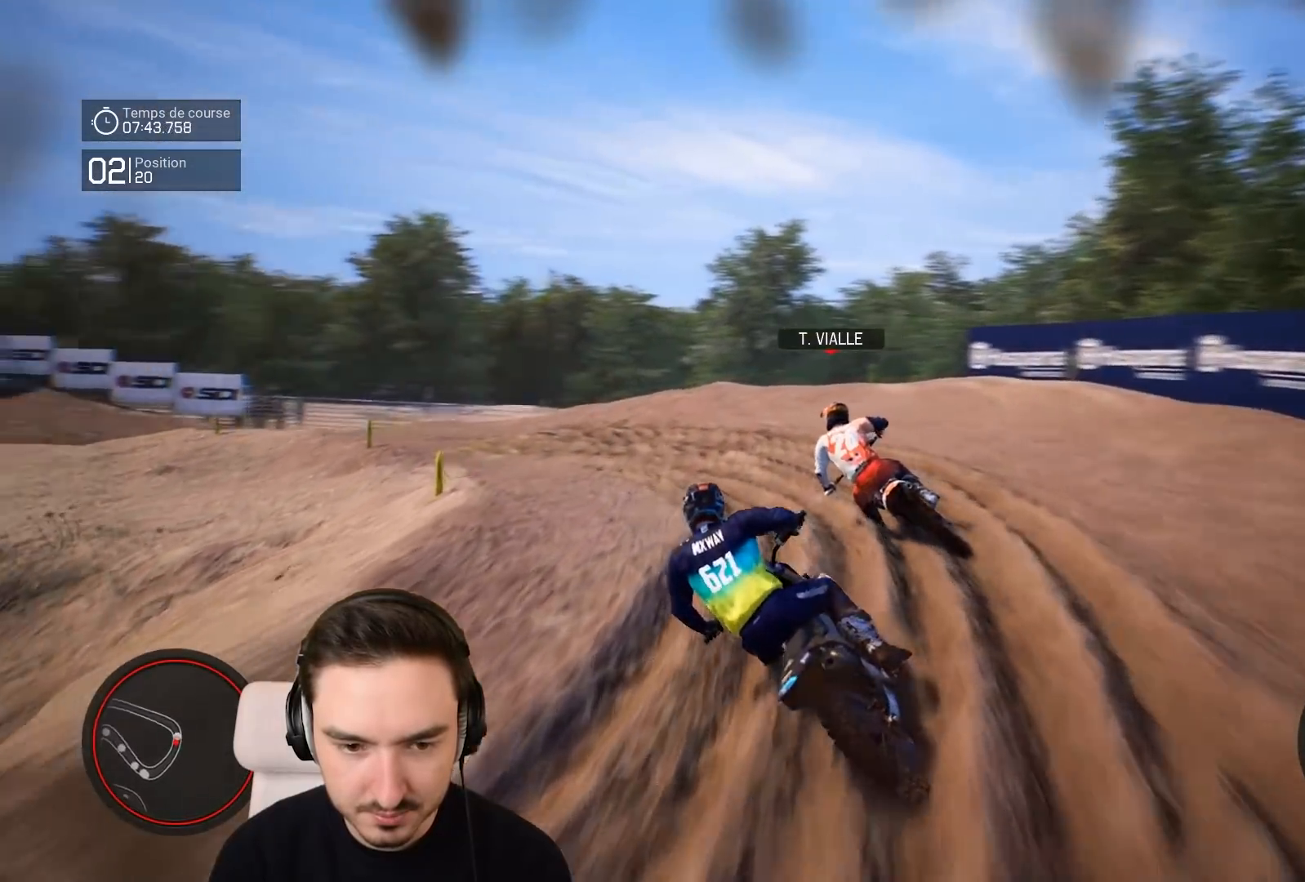
{"buttons": ["R2"], "left_stick": "down-left", "right_stick": "left", "events": [[117, "R2", "down"]]}
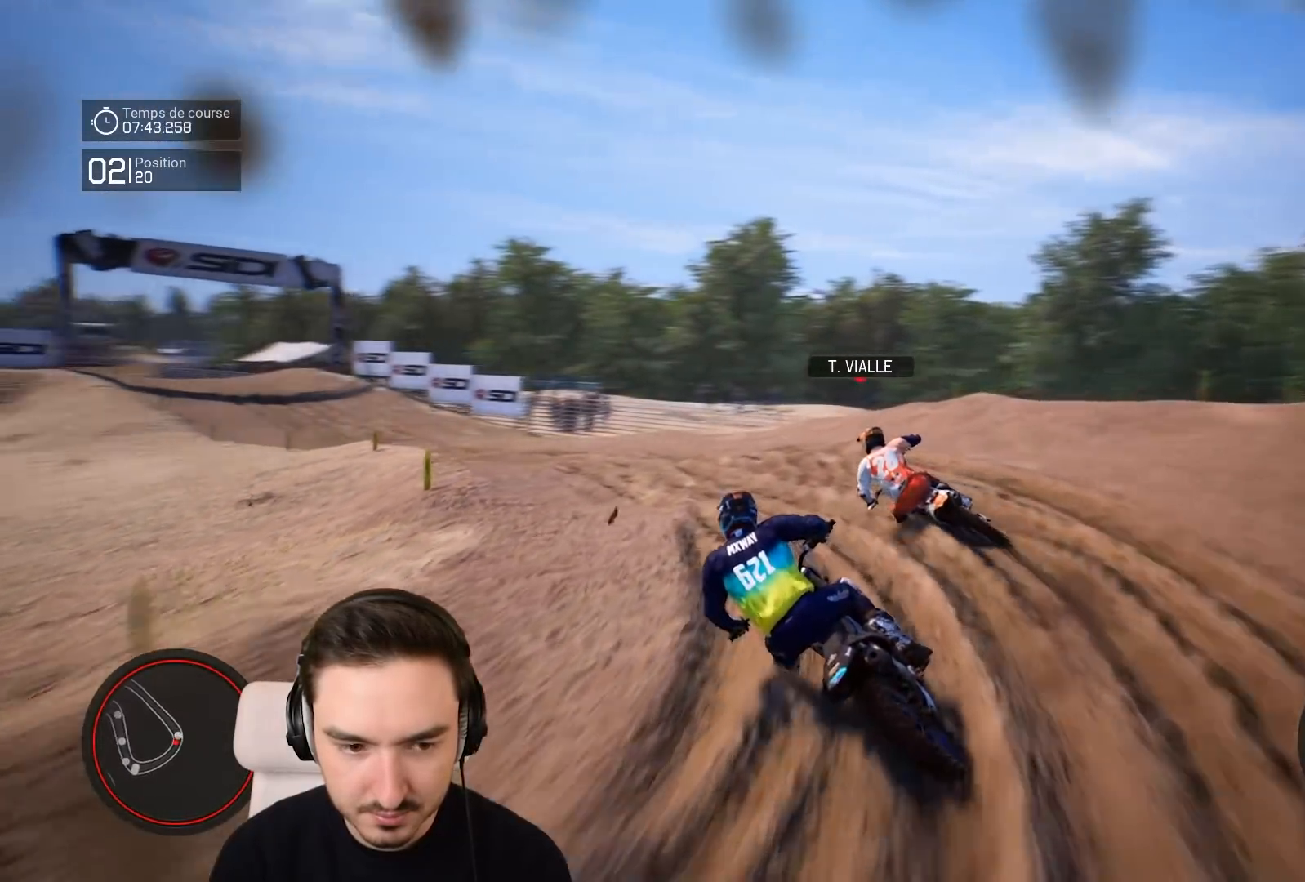
{"buttons": ["R2"], "left_stick": "down-left", "right_stick": "center", "events": [[267, "right_stick", "center"]]}
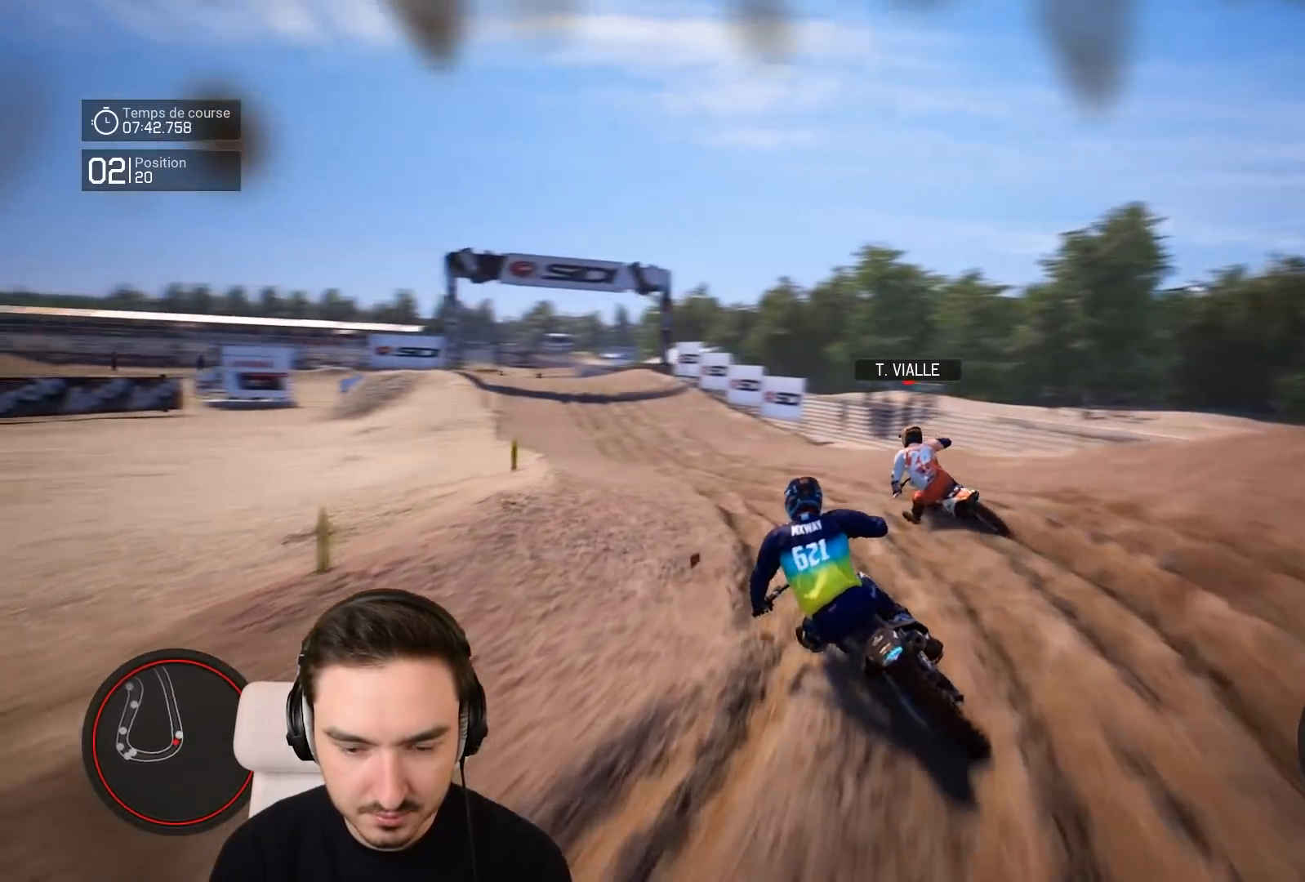
{"buttons": ["R2"], "left_stick": "down-left", "right_stick": "center", "events": []}
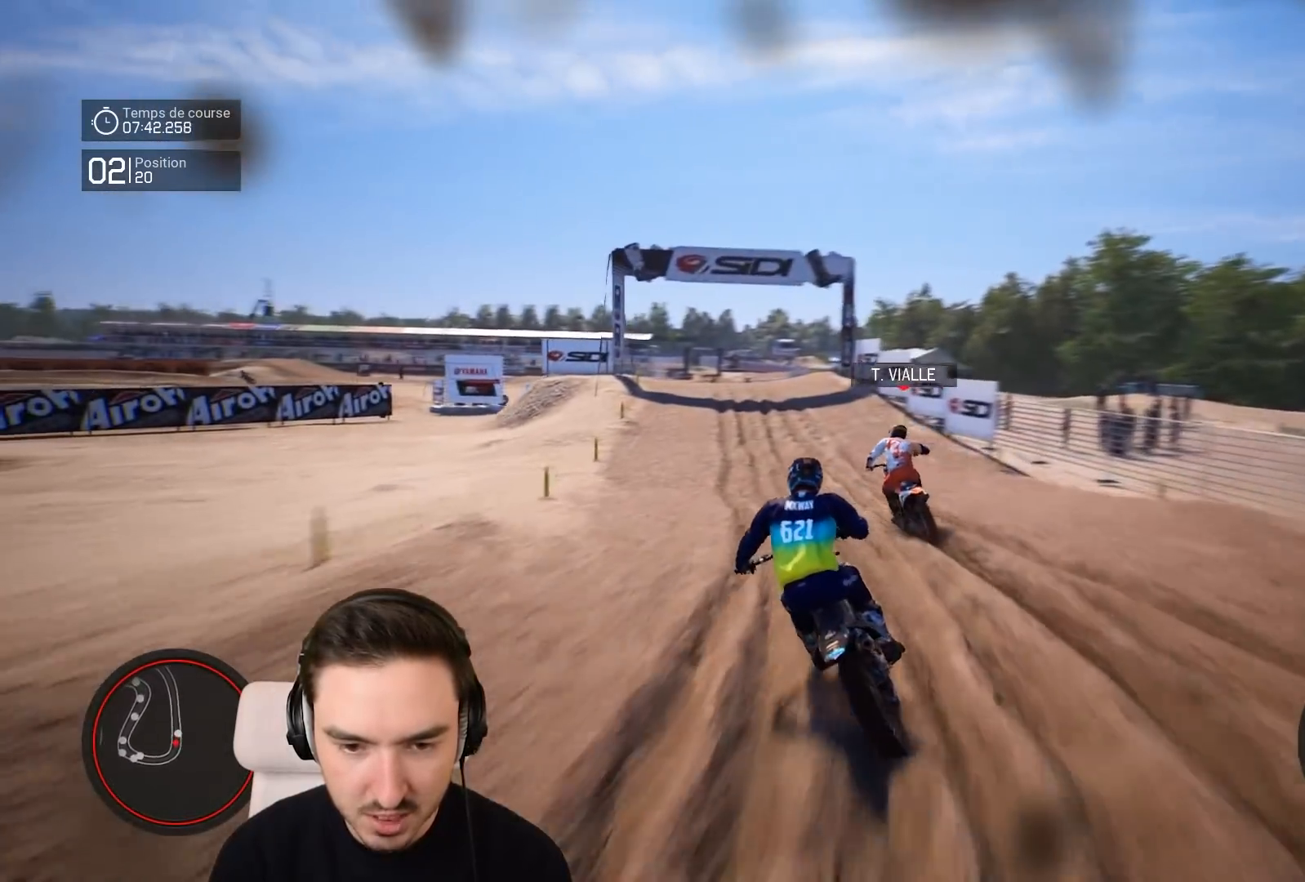
{"buttons": ["R2"], "left_stick": "down-left", "right_stick": "center", "events": []}
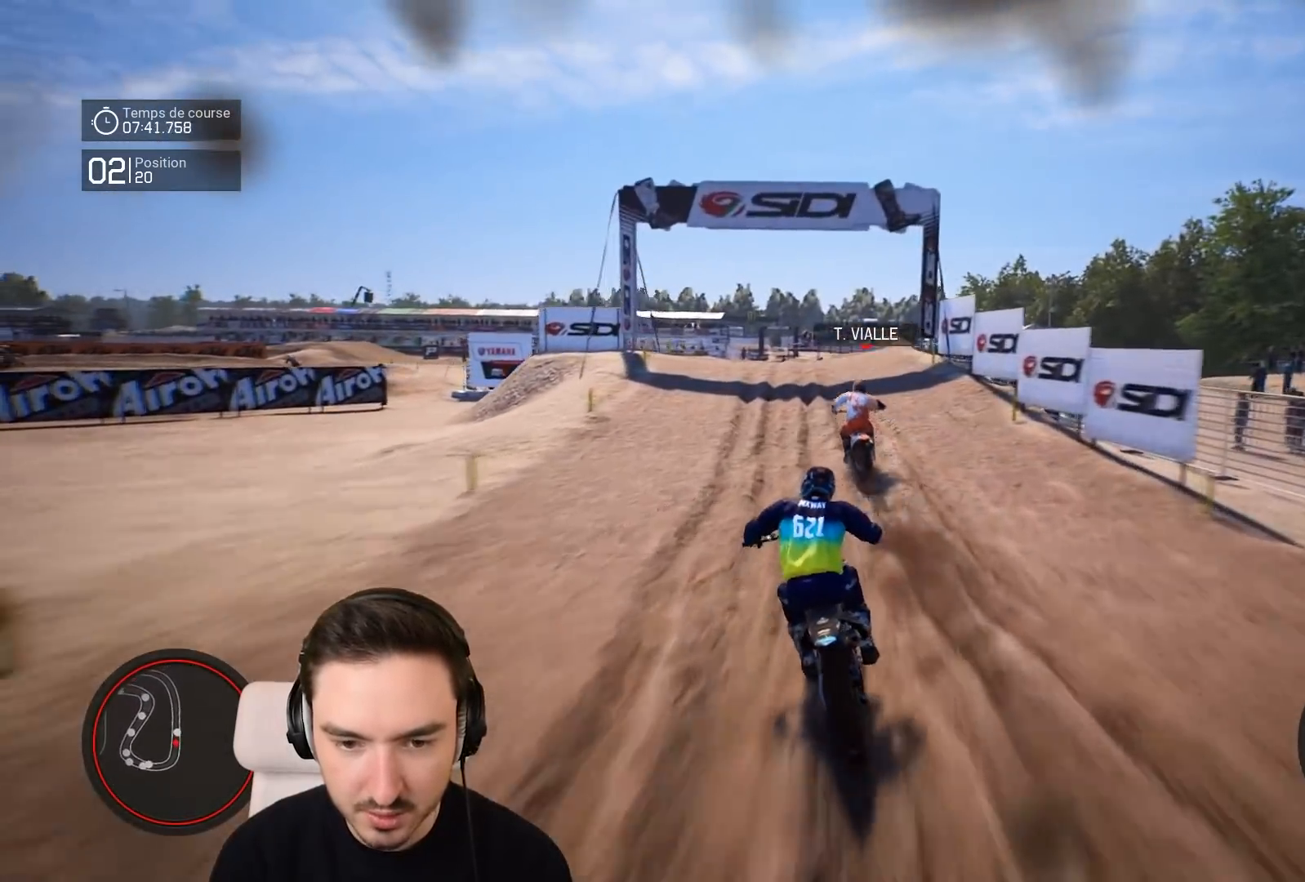
{"buttons": ["R2"], "left_stick": "down-left", "right_stick": "down", "events": [[17, "left_stick", "center"], [167, "left_stick", "down-left"], [267, "right_stick", "down"]]}
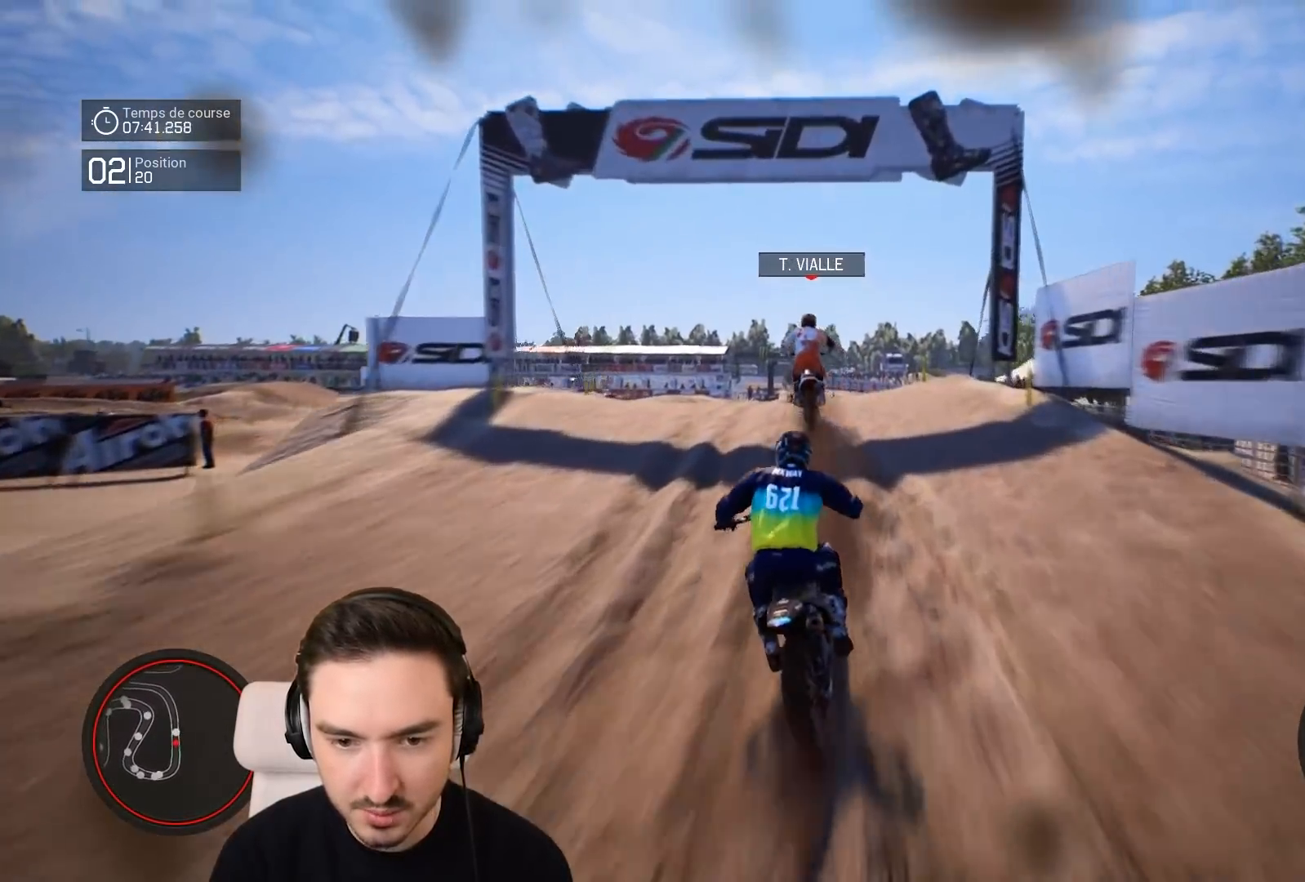
{"buttons": ["R2"], "left_stick": "down-left", "right_stick": "up", "events": [[67, "right_stick", "center"], [417, "right_stick", "up"]]}
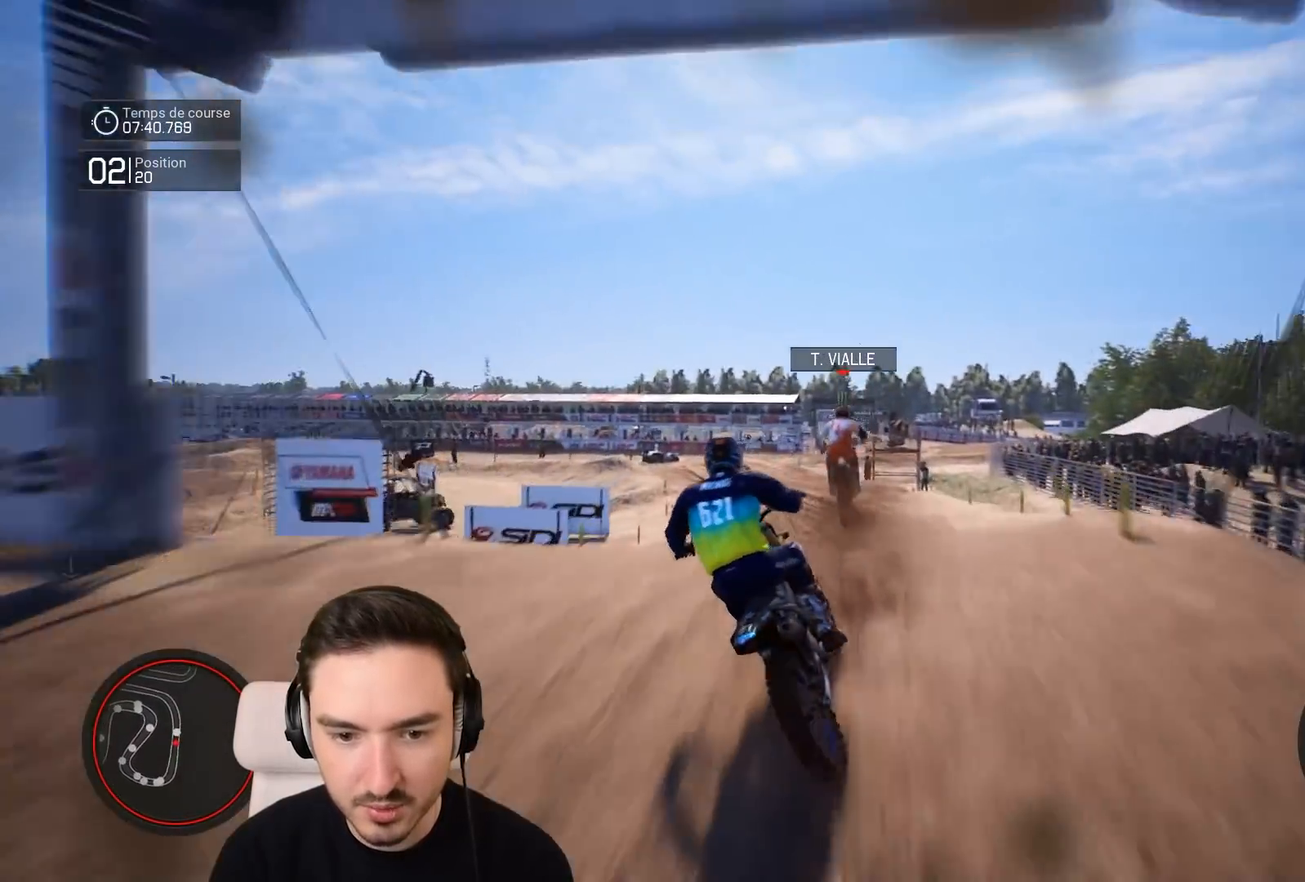
{"buttons": ["R2"], "left_stick": "center", "right_stick": "center", "events": [[67, "left_stick", "center"], [83, "R2", "up"], [367, "right_stick", "center"], [417, "R2", "down"]]}
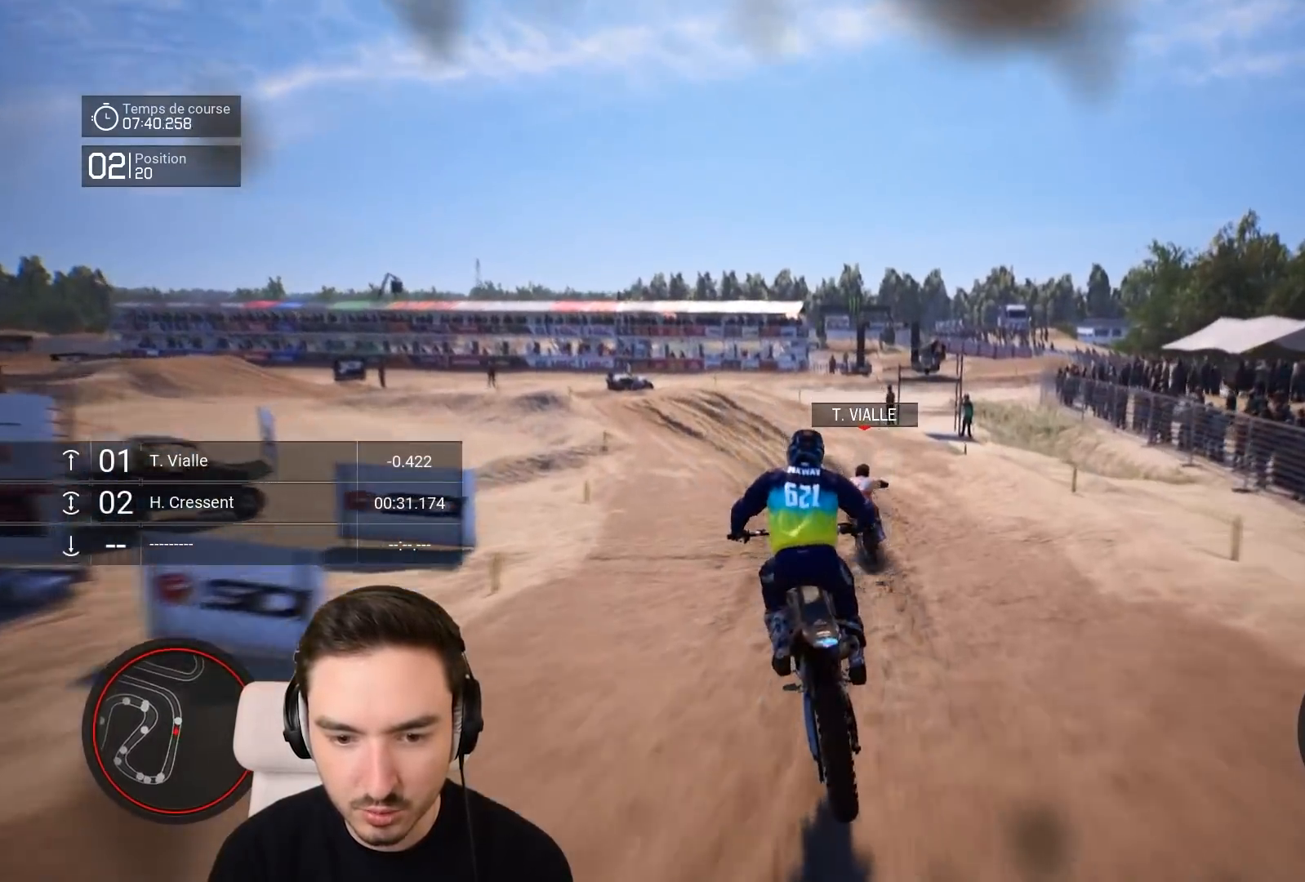
{"buttons": ["R2"], "left_stick": "left", "right_stick": "center", "events": [[67, "left_stick", "left"]]}
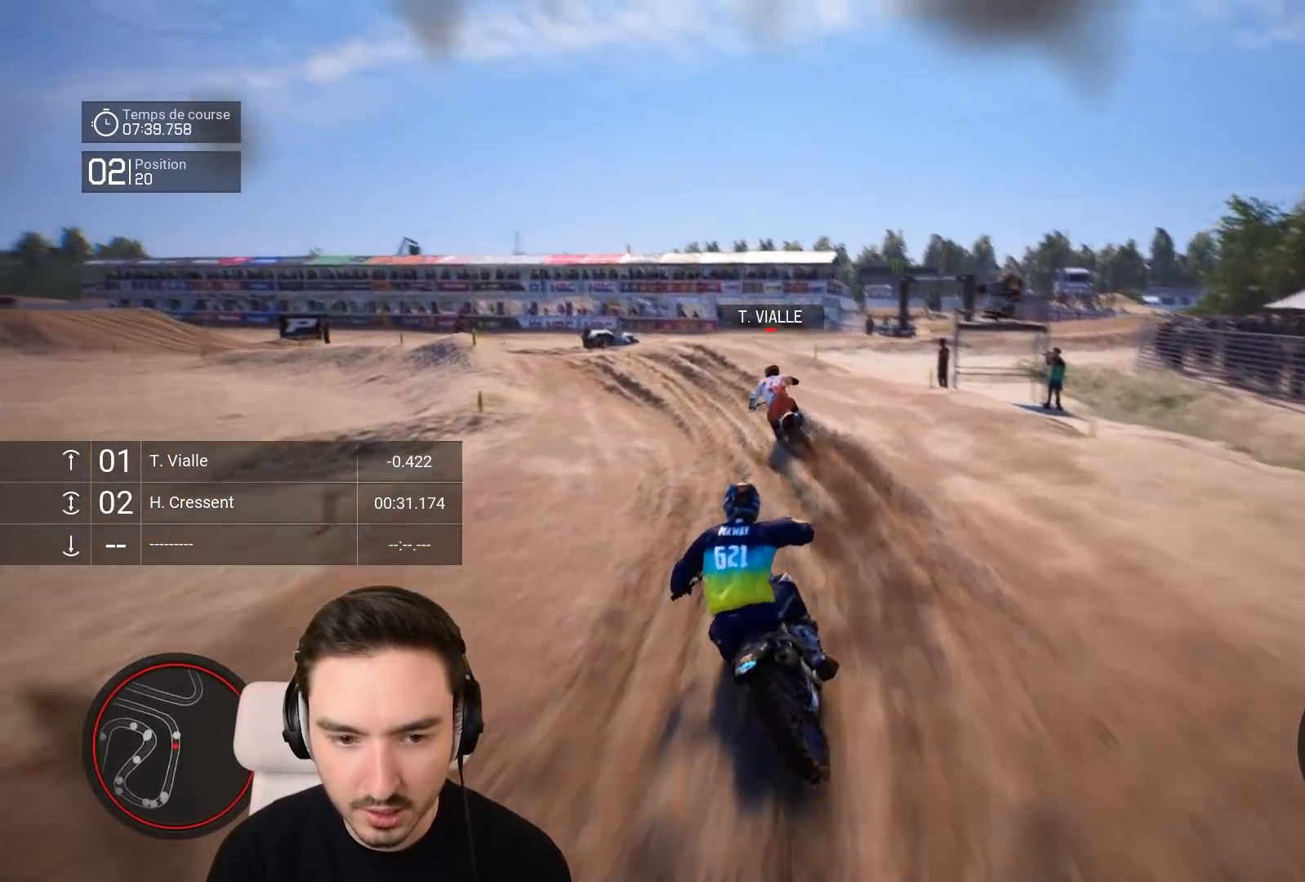
{"buttons": ["R2"], "left_stick": "left", "right_stick": "center", "events": [[317, "R2", "up"], [367, "R2", "down"]]}
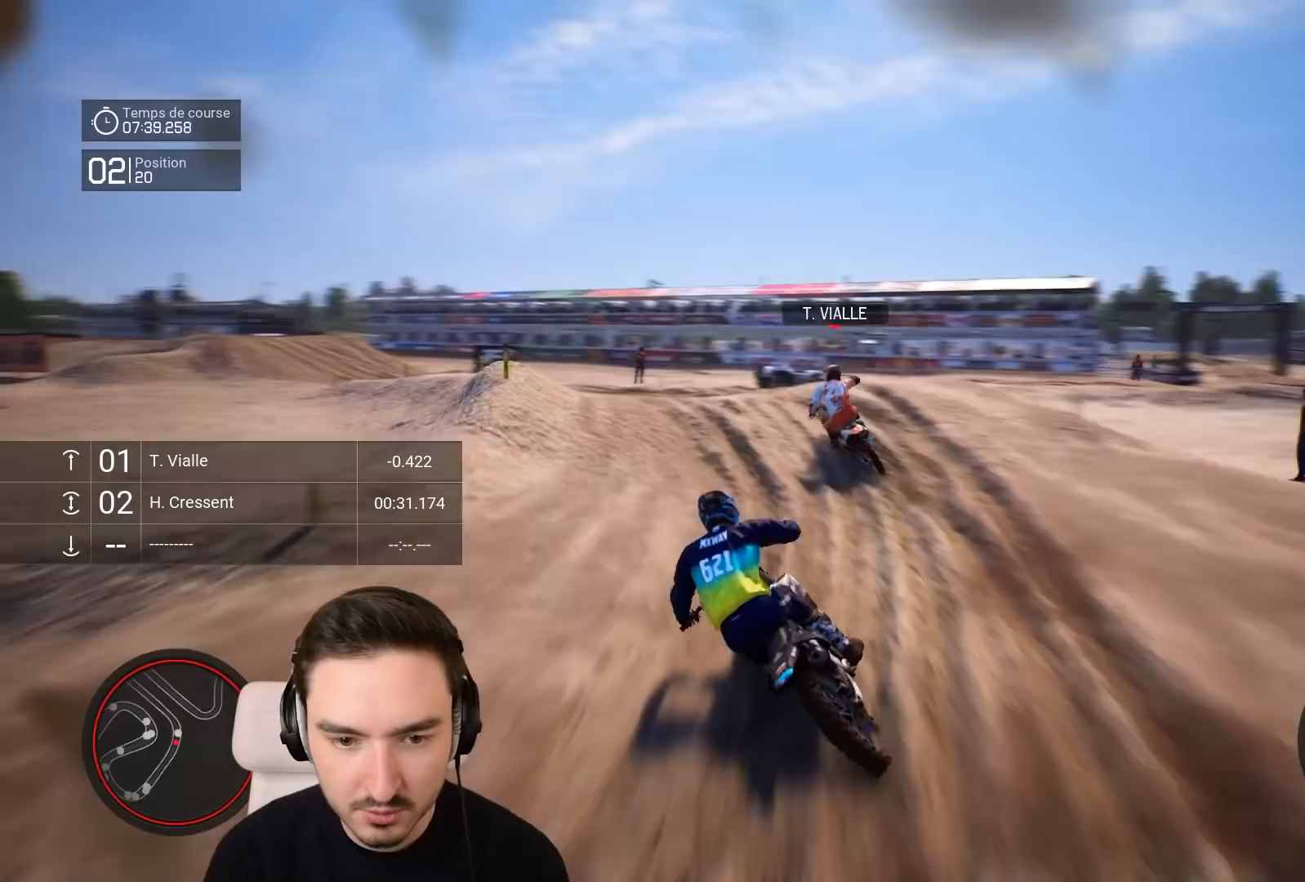
{"buttons": ["R2"], "left_stick": "left", "right_stick": "center", "events": []}
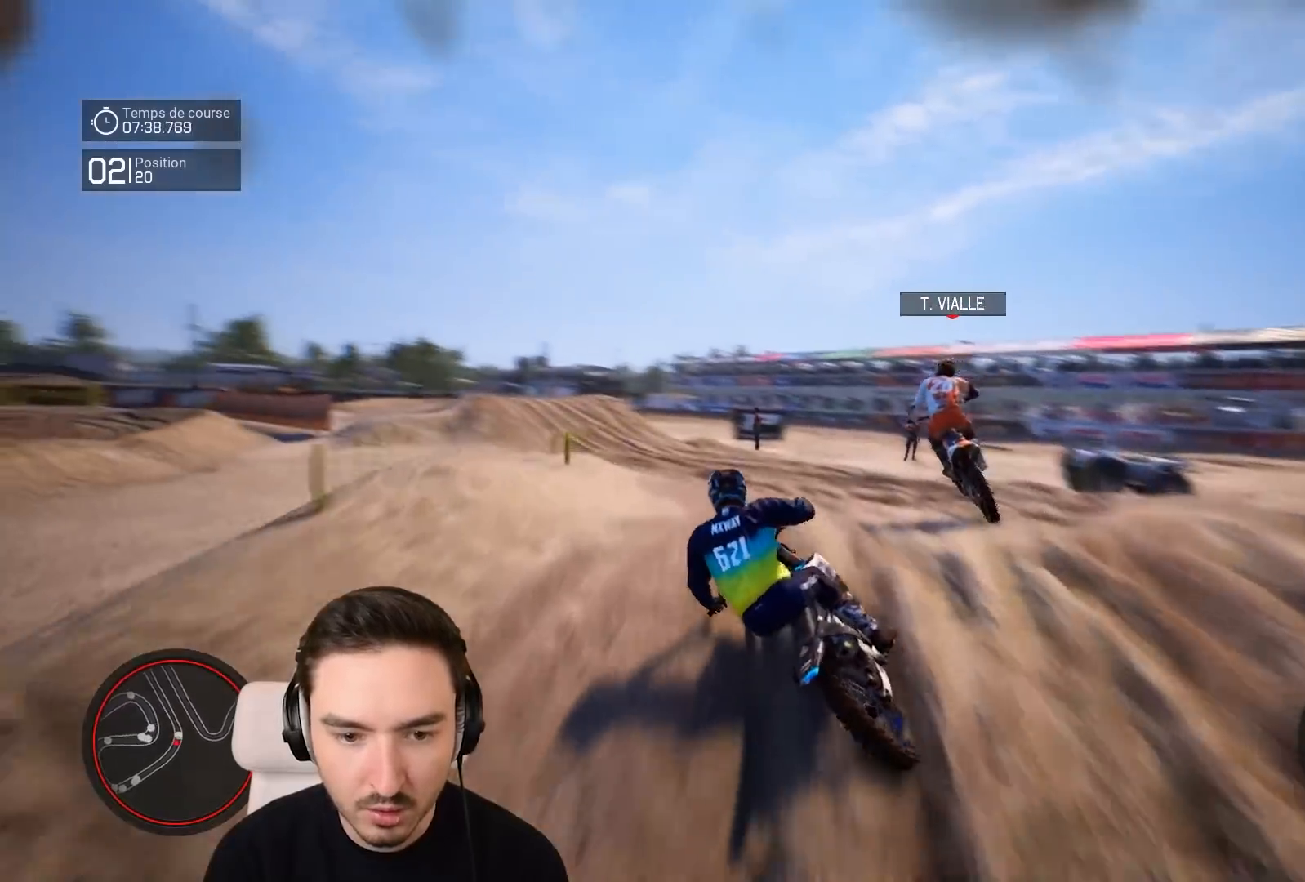
{"buttons": ["R2"], "left_stick": "down-left", "right_stick": "center", "events": [[17, "R2", "up"], [167, "left_stick", "center"], [417, "left_stick", "down-left"], [467, "R2", "down"]]}
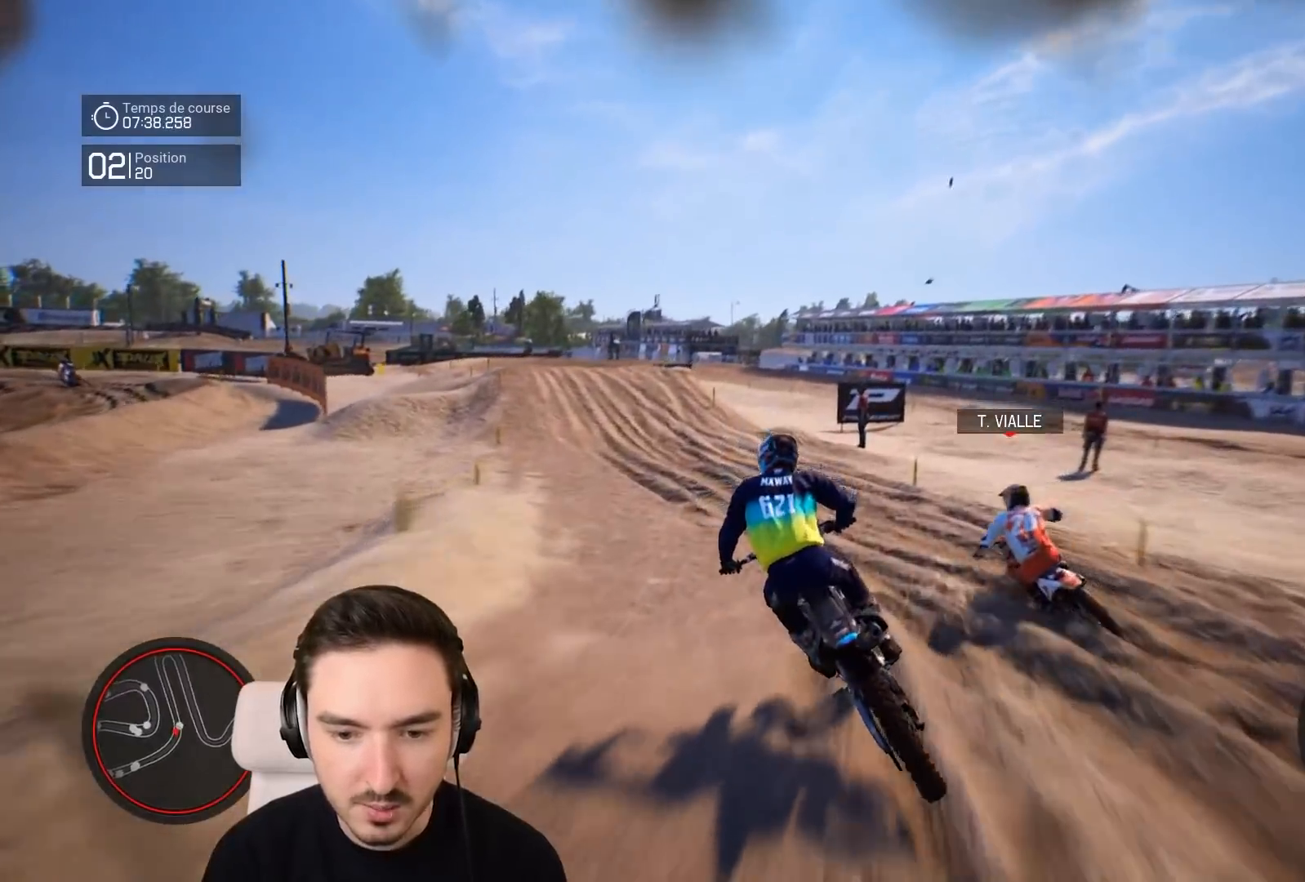
{"buttons": ["R2"], "left_stick": "down-left", "right_stick": "center", "events": []}
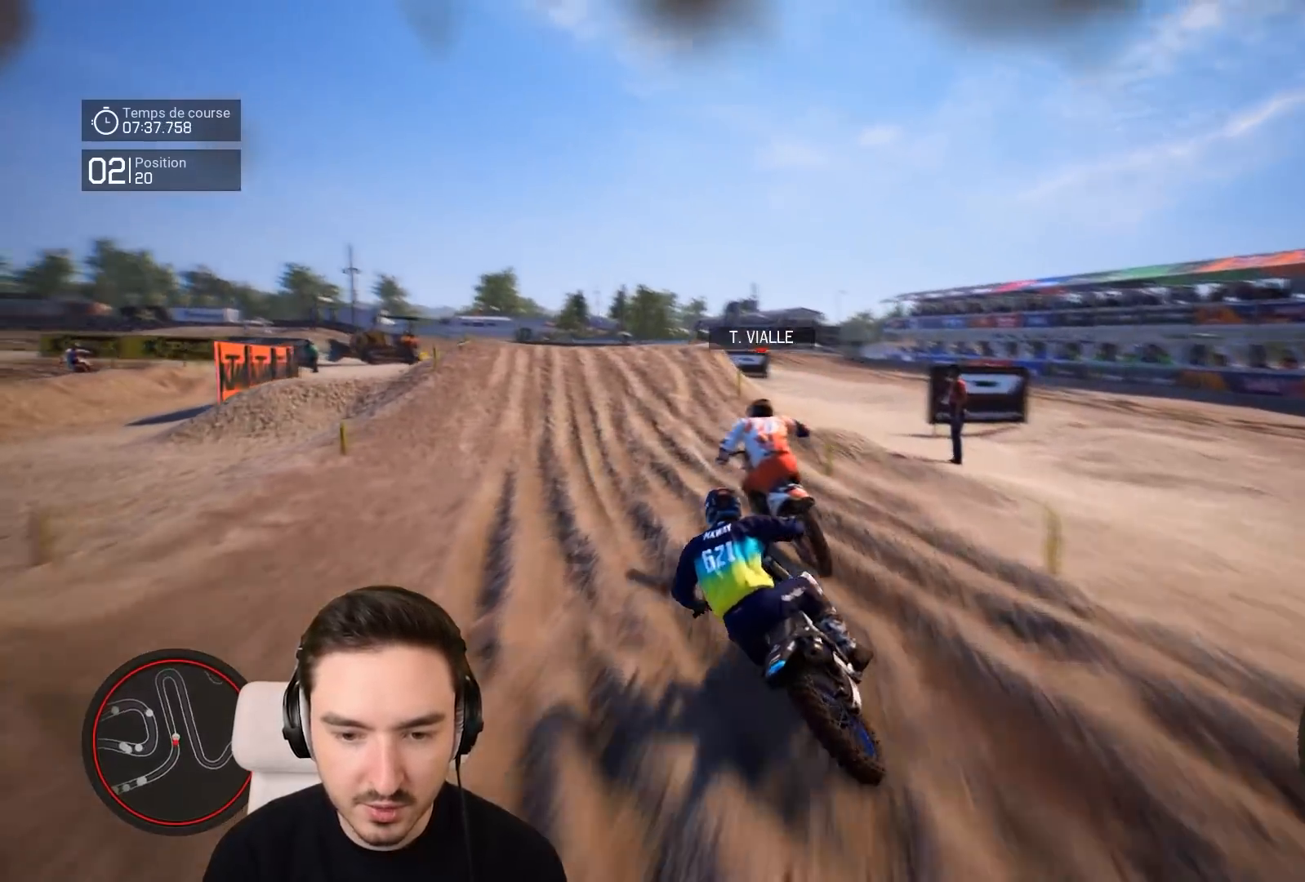
{"buttons": ["R2"], "left_stick": "left", "right_stick": "center", "events": [[367, "left_stick", "center"], [467, "left_stick", "left"]]}
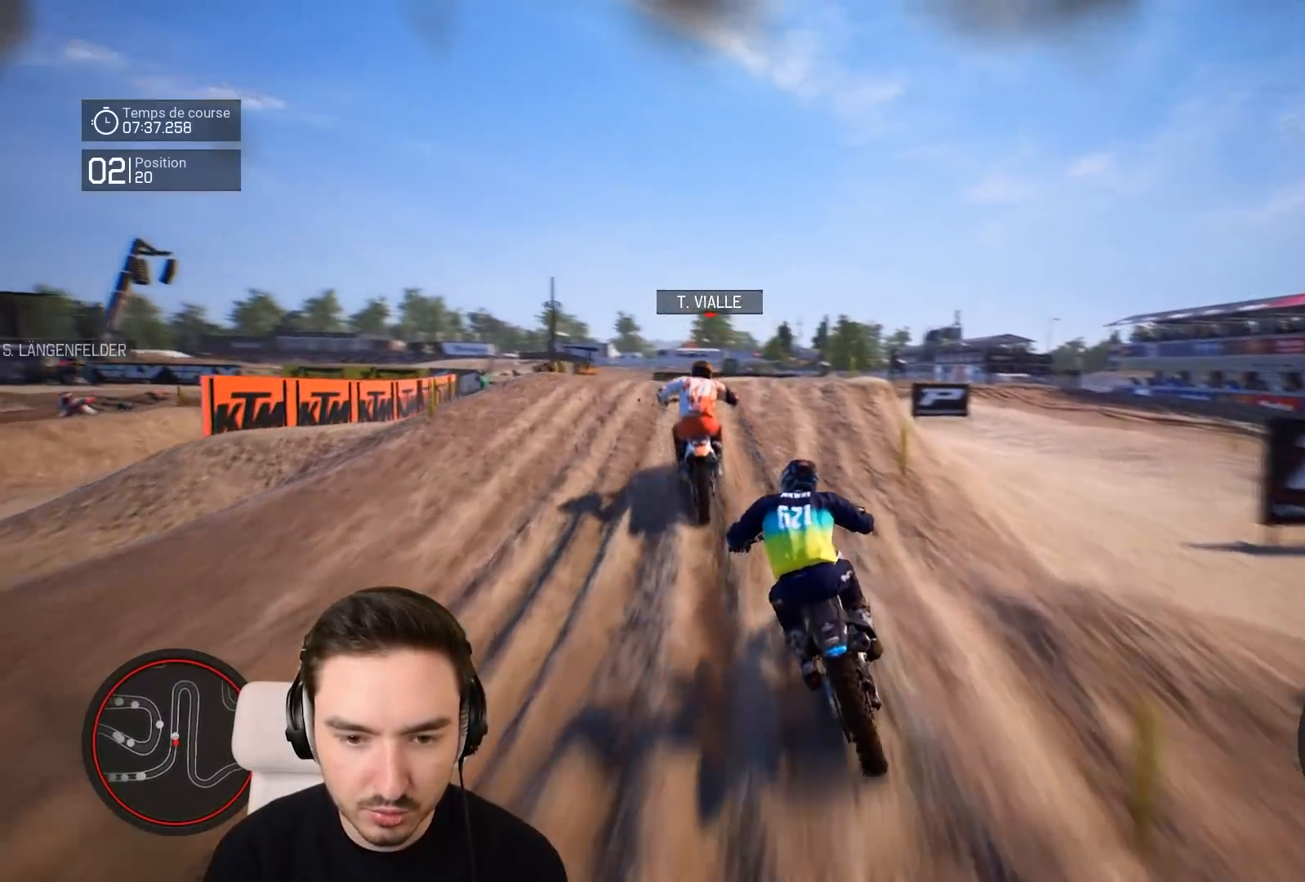
{"buttons": ["R2"], "left_stick": "center", "right_stick": "center", "events": [[150, "left_stick", "center"], [267, "left_stick", "down"], [267, "right_stick", "down"], [467, "left_stick", "center"], [467, "right_stick", "center"]]}
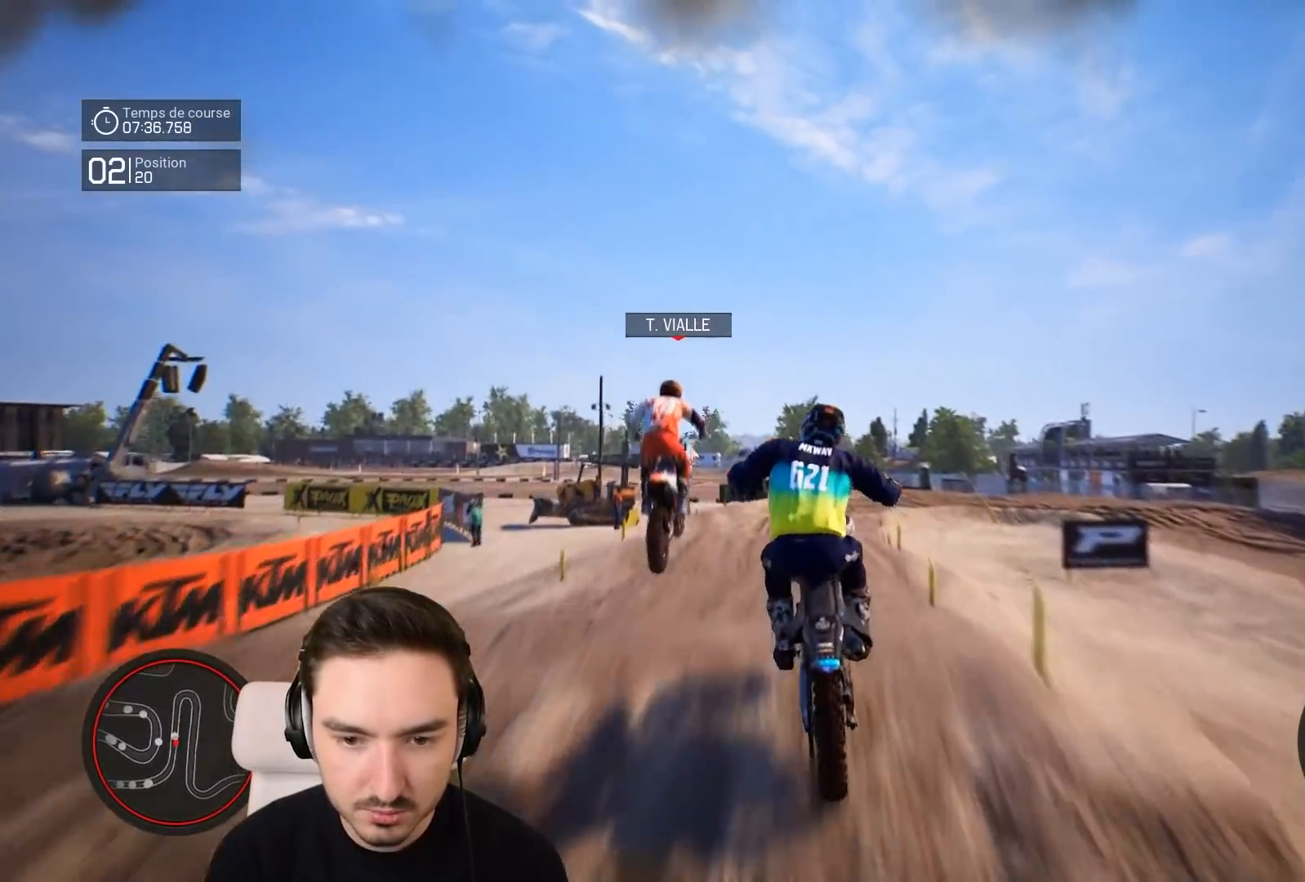
{"buttons": [], "left_stick": "center", "right_stick": "center", "events": [[67, "R2", "up"], [117, "right_stick", "up"], [467, "right_stick", "center"]]}
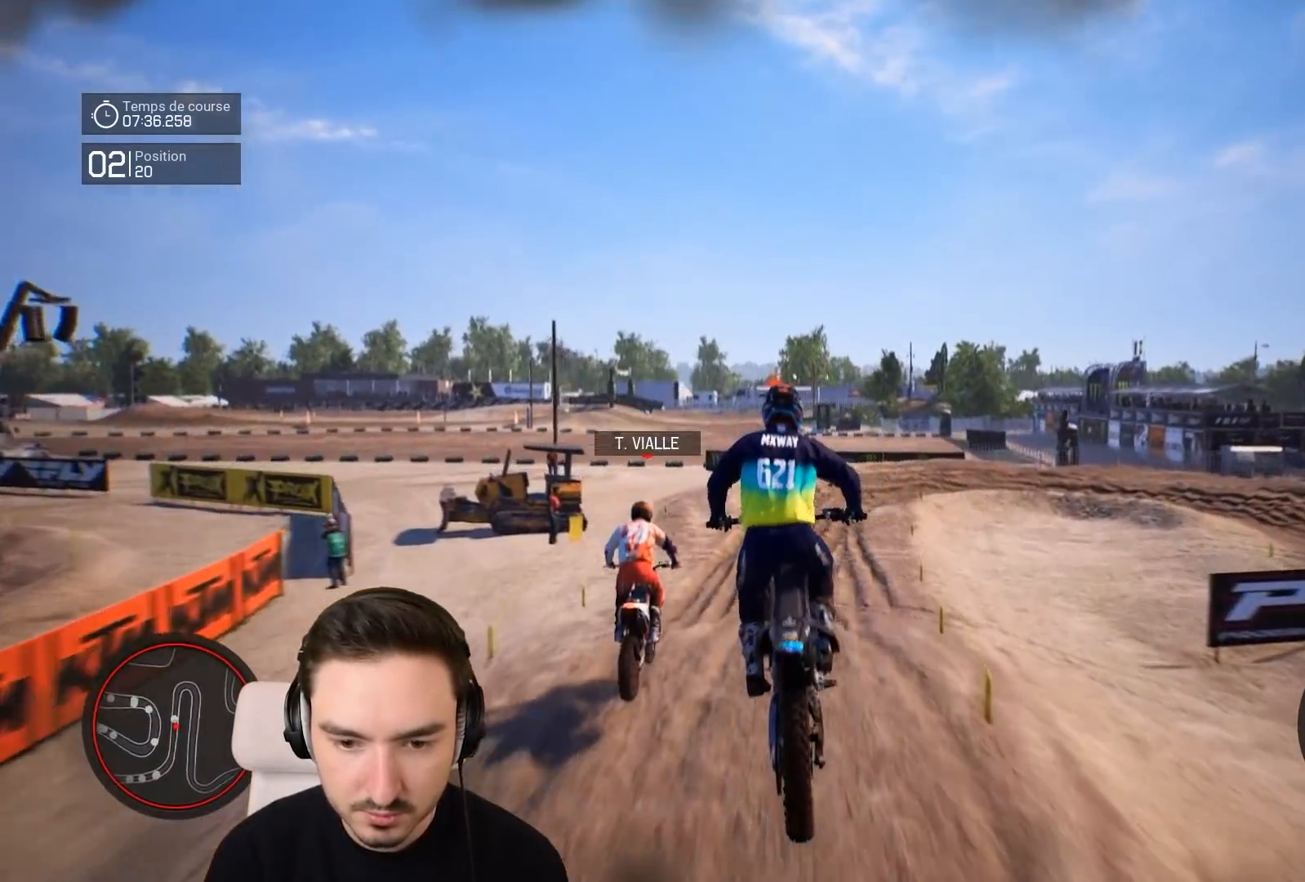
{"buttons": ["R2"], "left_stick": "right", "right_stick": "center", "events": [[417, "R2", "down"], [450, "left_stick", "right"]]}
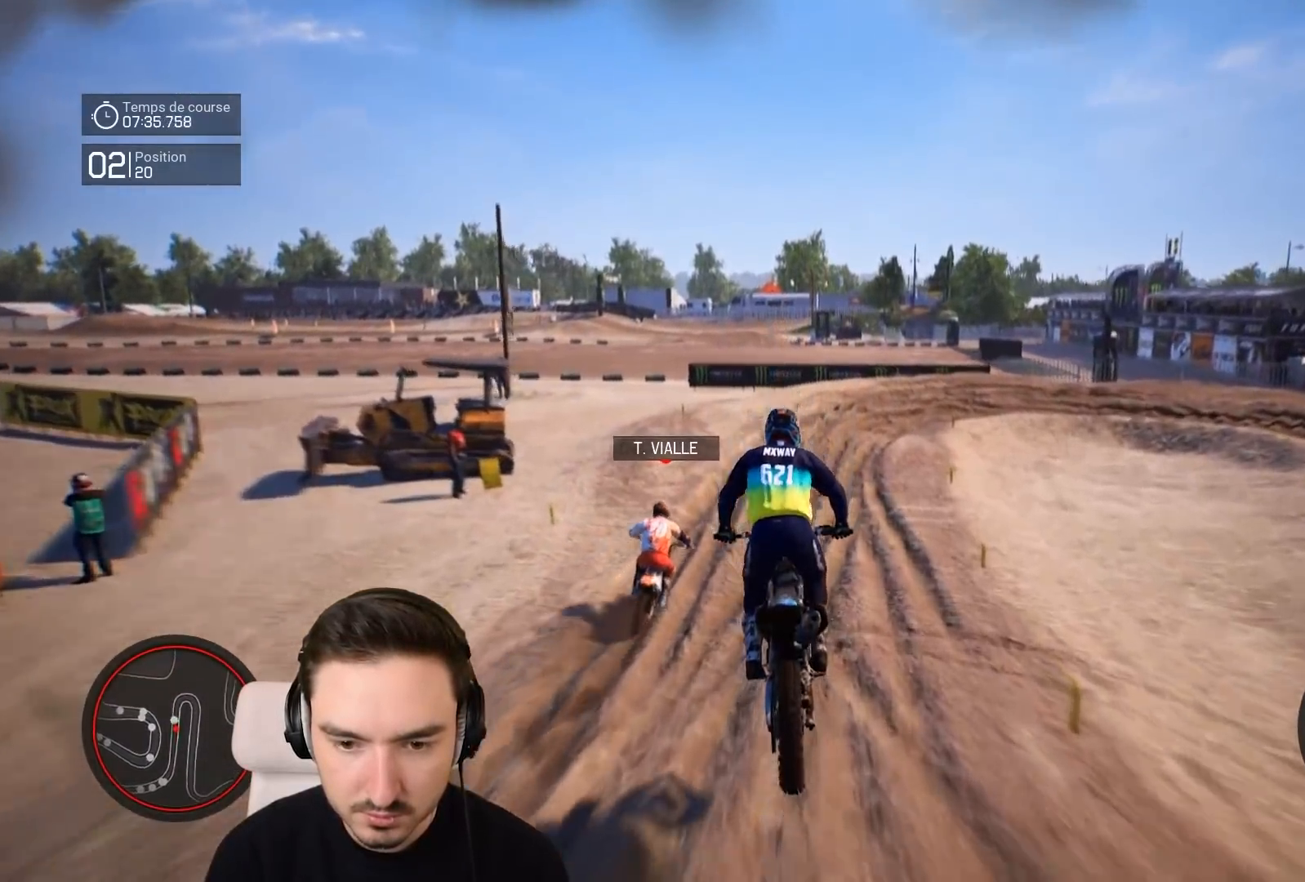
{"buttons": ["R2"], "left_stick": "right", "right_stick": "center", "events": []}
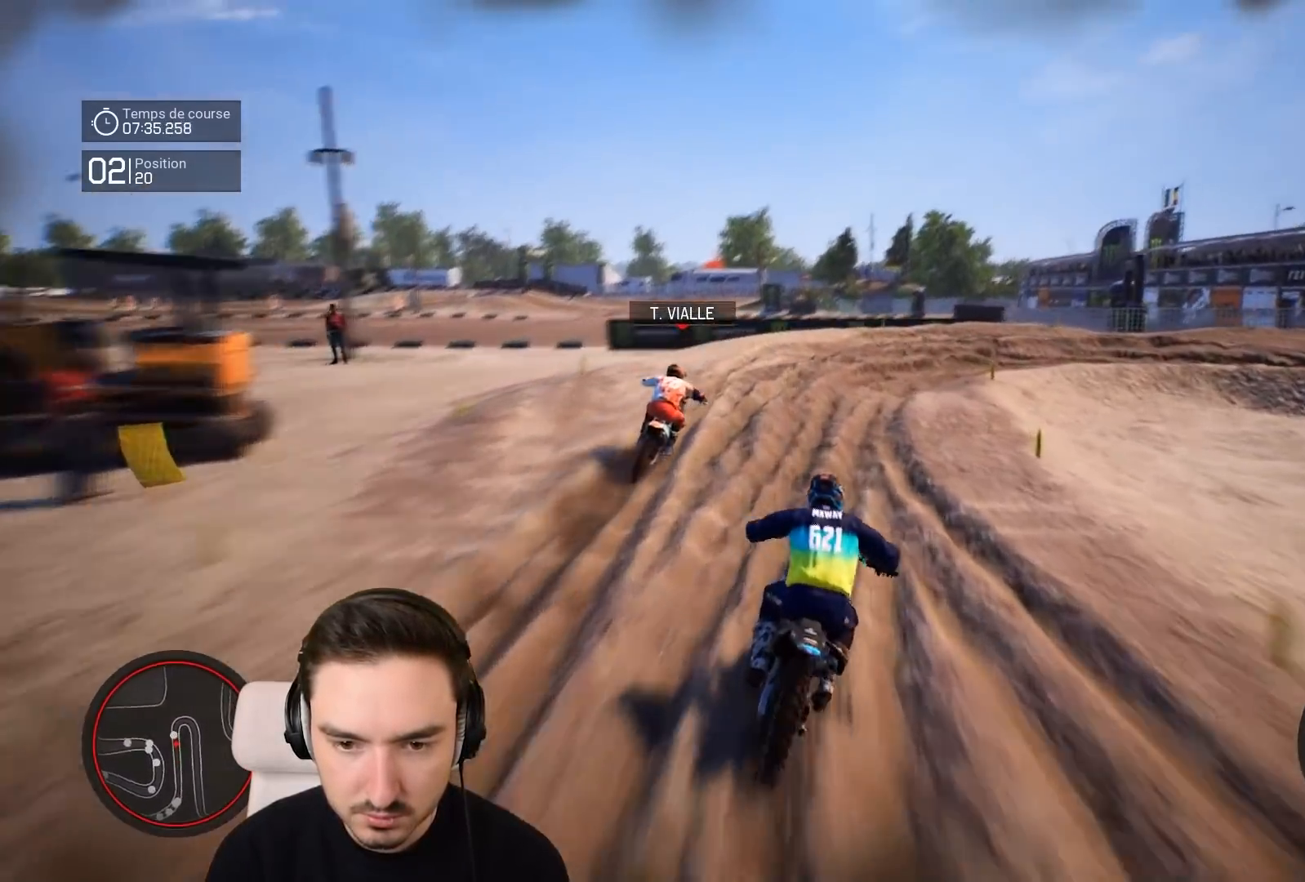
{"buttons": ["L2"], "left_stick": "right", "right_stick": "center", "events": [[217, "R2", "up"], [250, "L2", "down"]]}
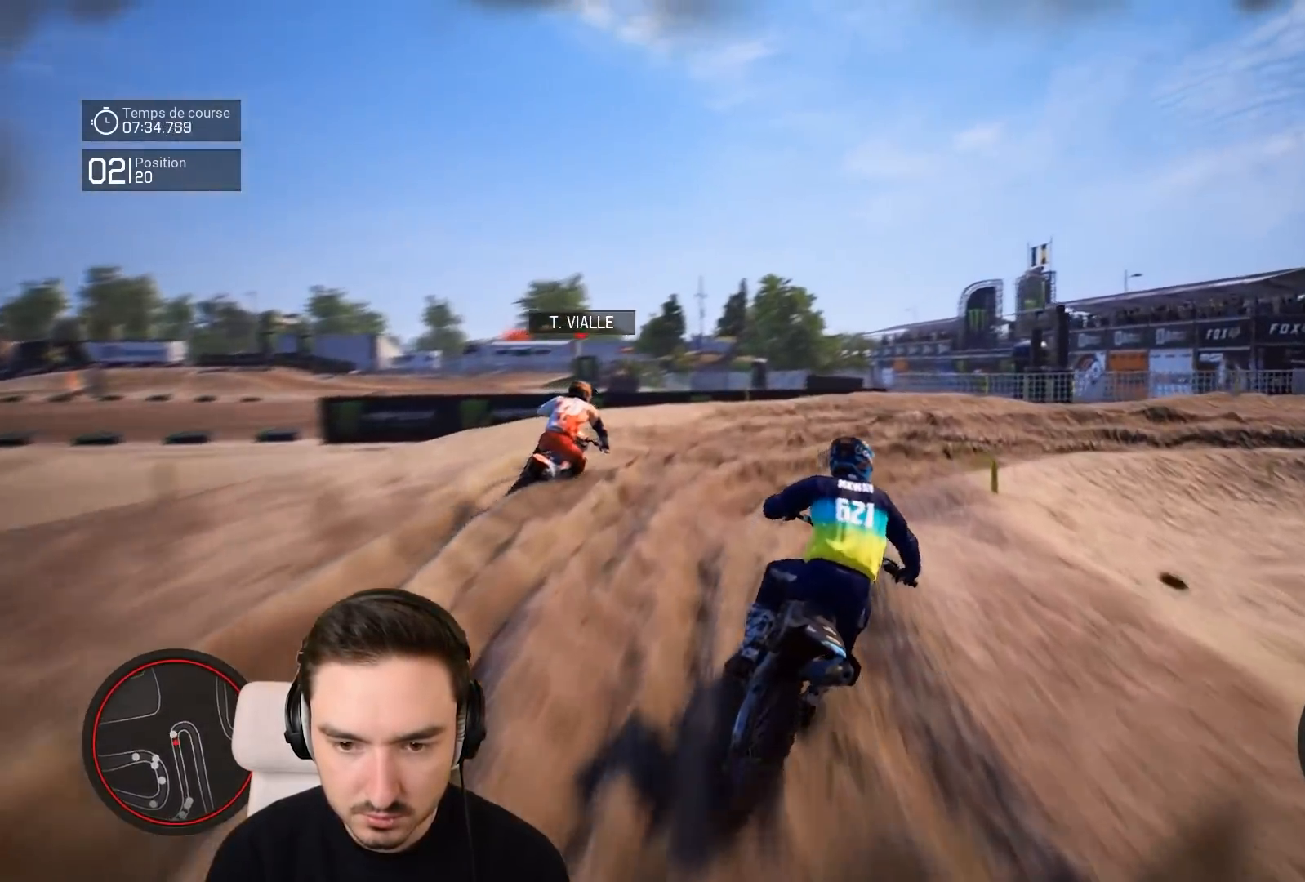
{"buttons": ["R2"], "left_stick": "right", "right_stick": "center", "events": [[117, "L2", "up"], [317, "R2", "down"]]}
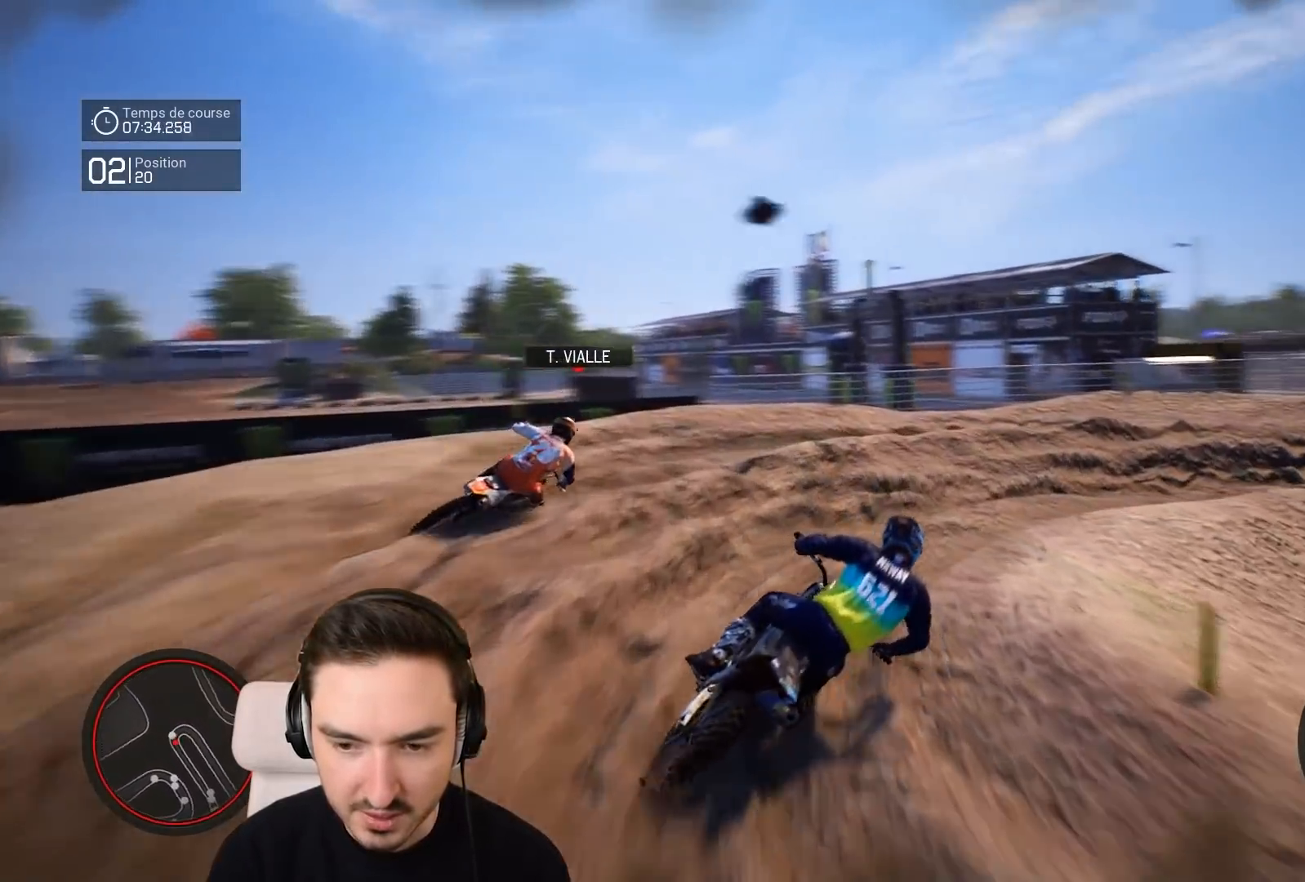
{"buttons": [], "left_stick": "right", "right_stick": "center", "events": [[117, "R2", "up"], [267, "R2", "down"], [467, "R2", "up"]]}
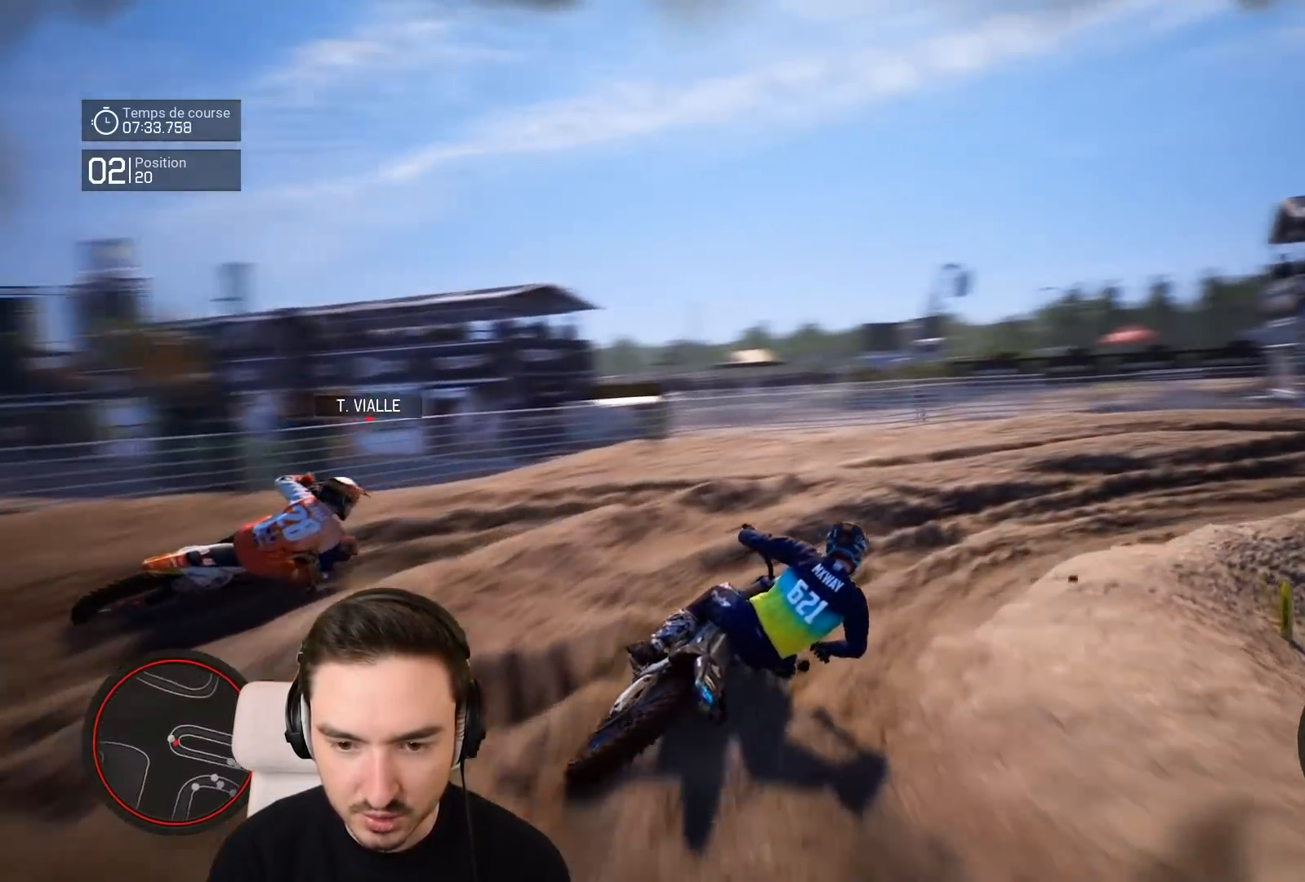
{"buttons": ["R2"], "left_stick": "right", "right_stick": "center", "events": [[17, "R2", "down"], [167, "R2", "up"], [317, "R2", "down"], [417, "R2", "up"], [467, "R2", "down"]]}
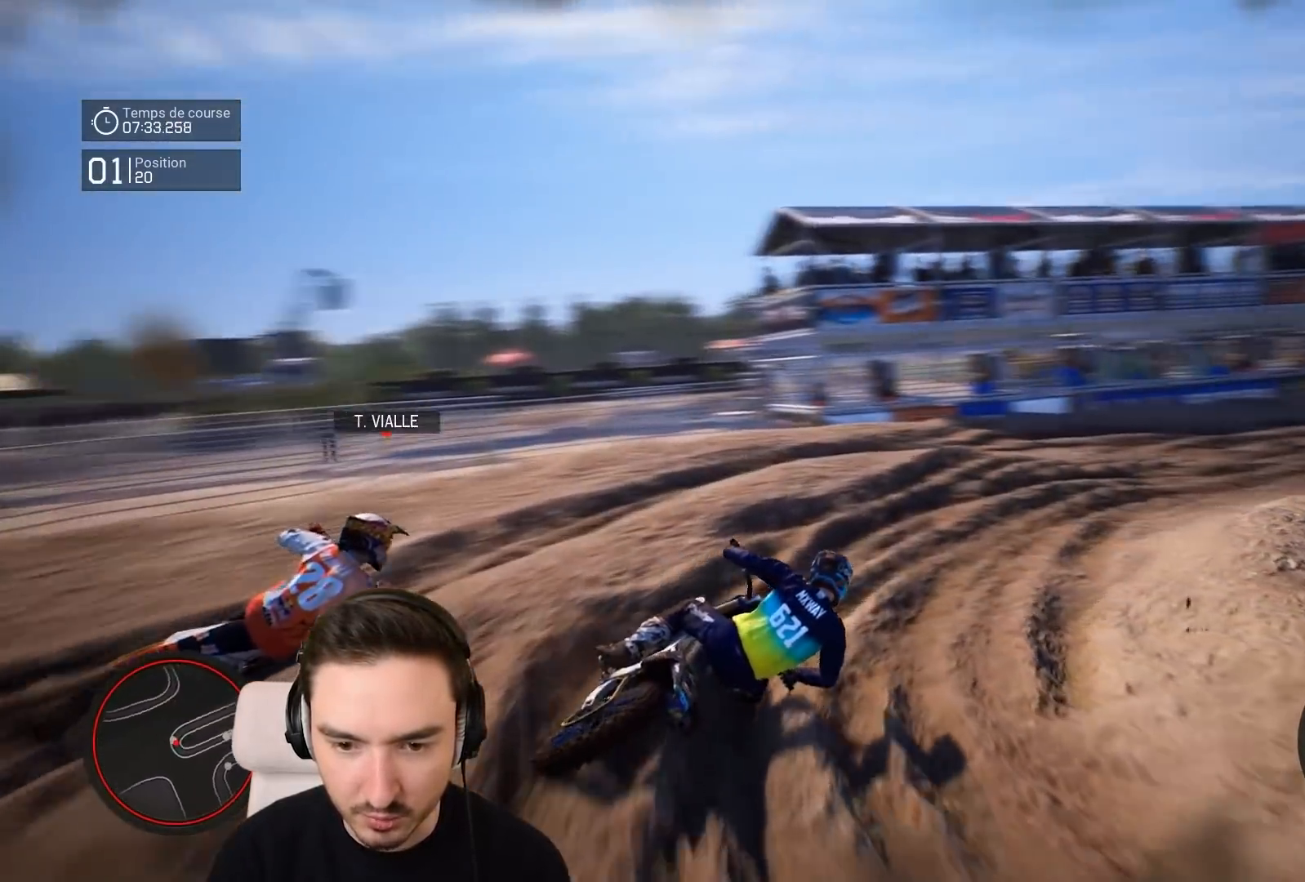
{"buttons": ["R2"], "left_stick": "right", "right_stick": "center", "events": []}
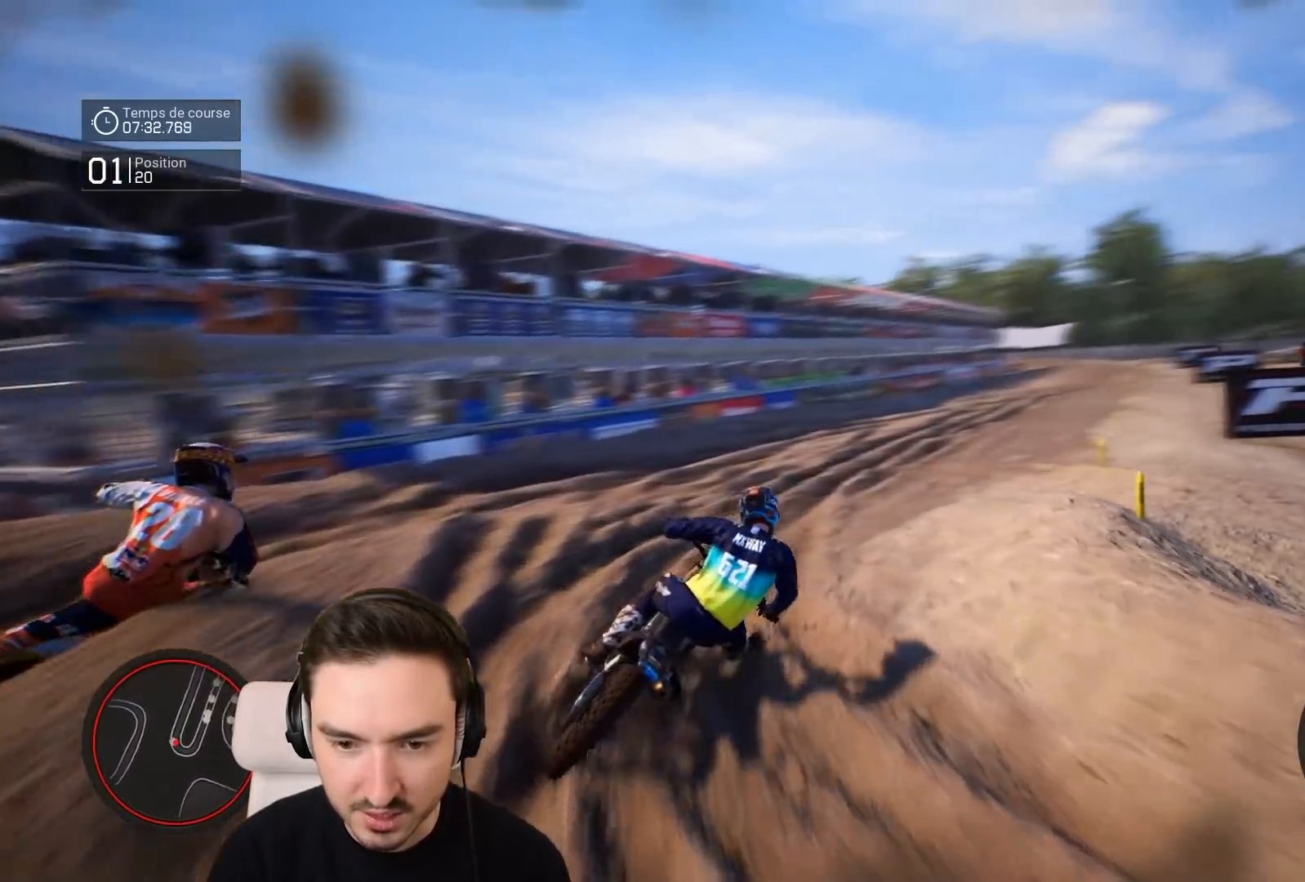
{"buttons": ["R2"], "left_stick": "right", "right_stick": "center", "events": [[50, "left_stick", "center"], [167, "left_stick", "right"]]}
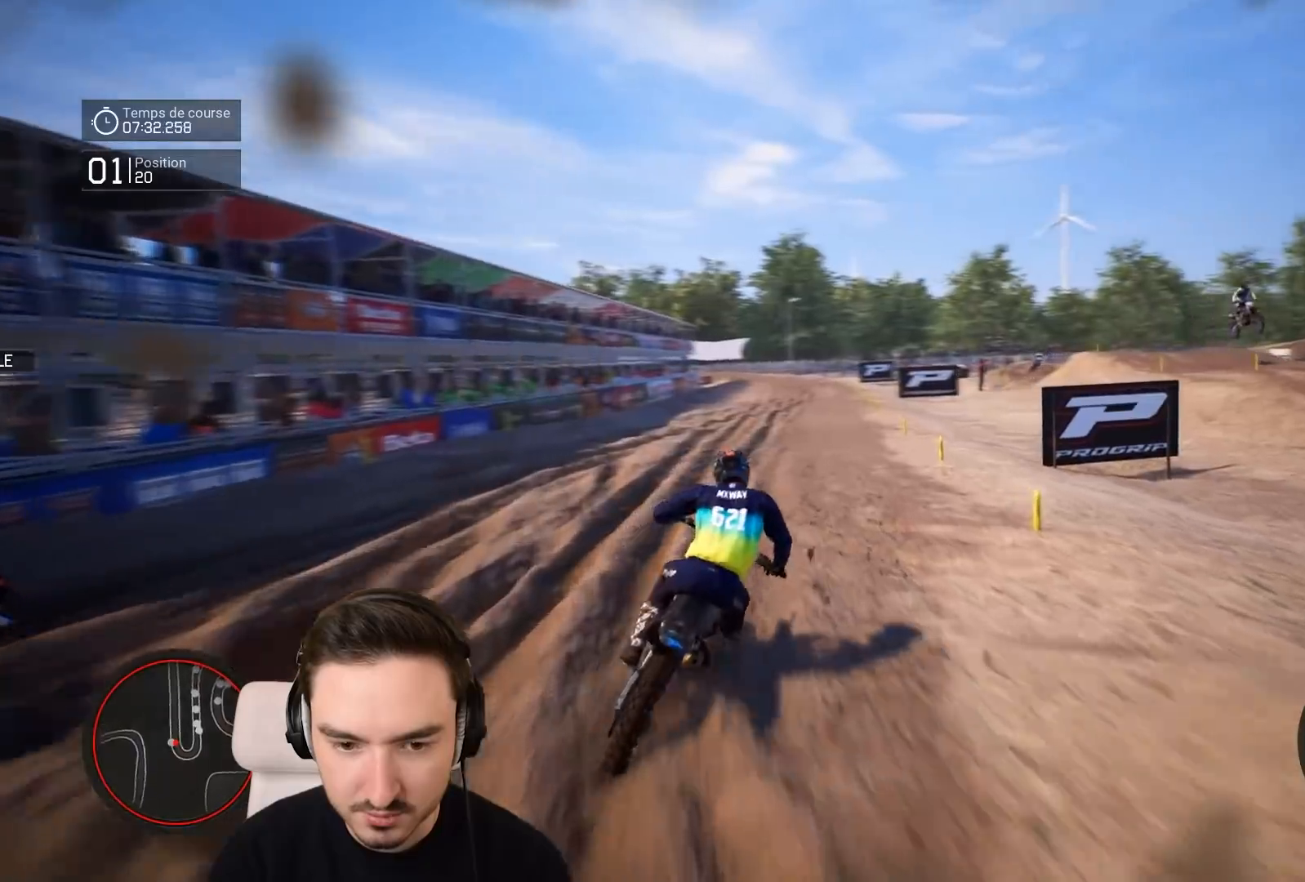
{"buttons": ["R2"], "left_stick": "center", "right_stick": "center", "events": [[167, "left_stick", "center"]]}
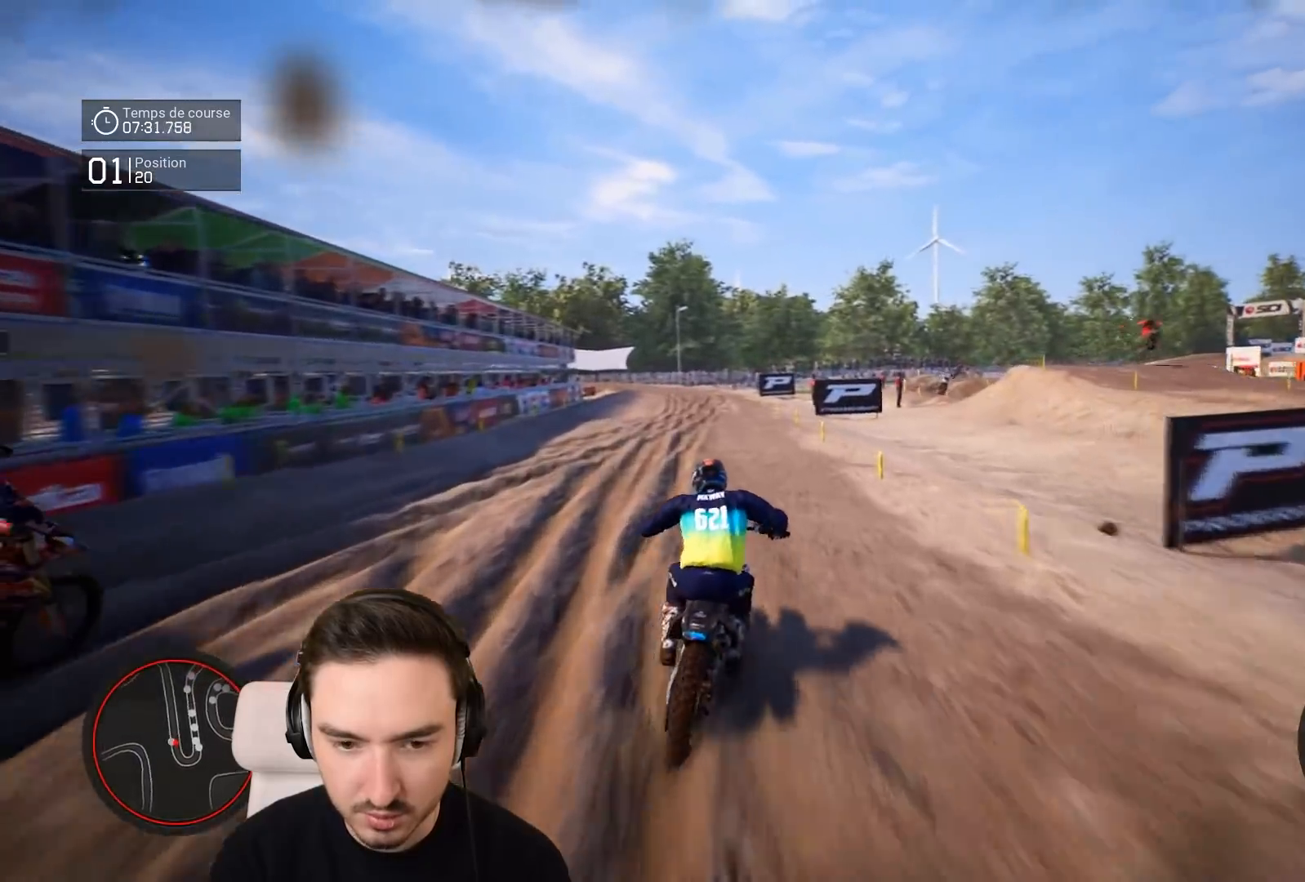
{"buttons": ["R2"], "left_stick": "down-left", "right_stick": "down", "events": [[267, "left_stick", "down-left"], [367, "right_stick", "down"]]}
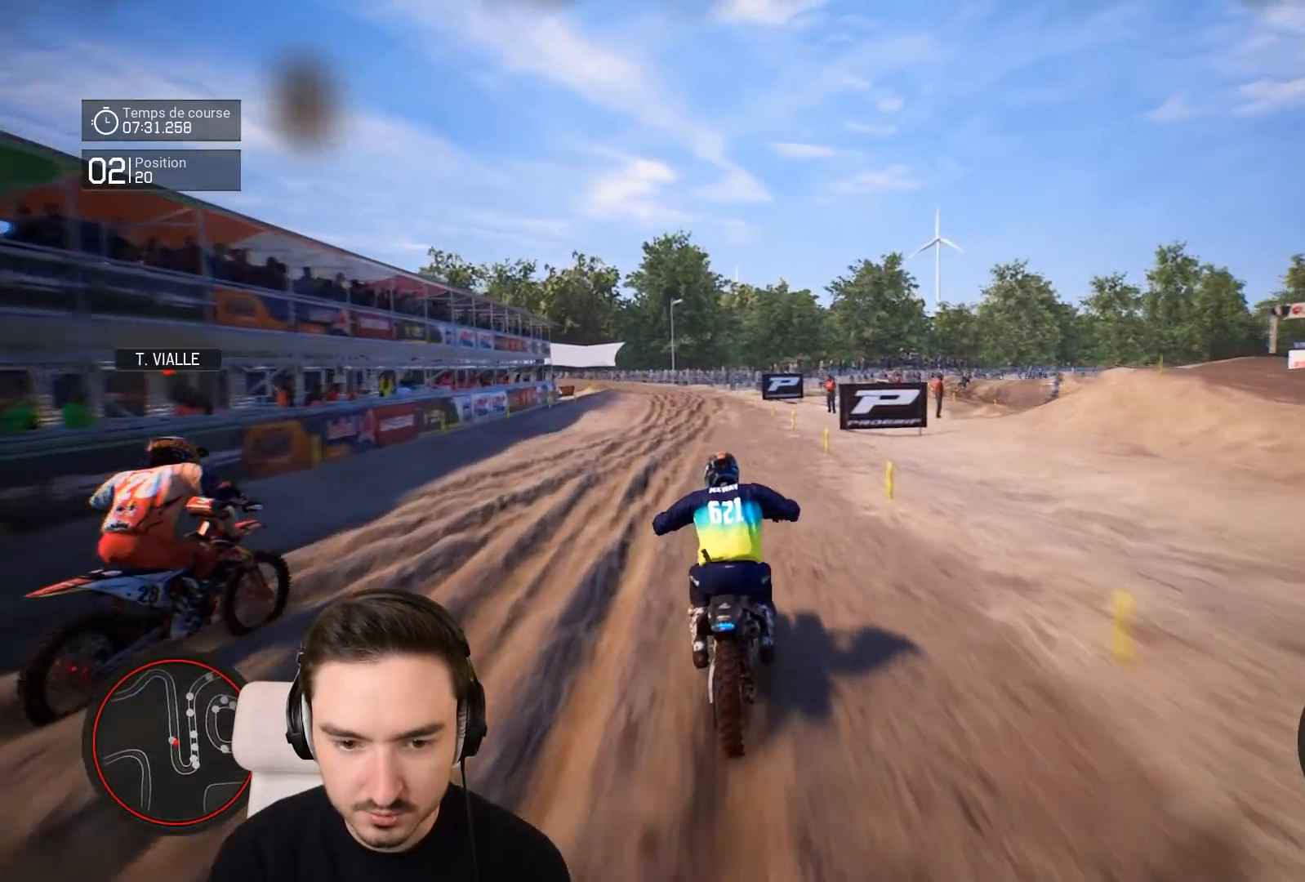
{"buttons": ["R2"], "left_stick": "down-left", "right_stick": "down", "events": [[267, "R1", "down"], [367, "R1", "up"]]}
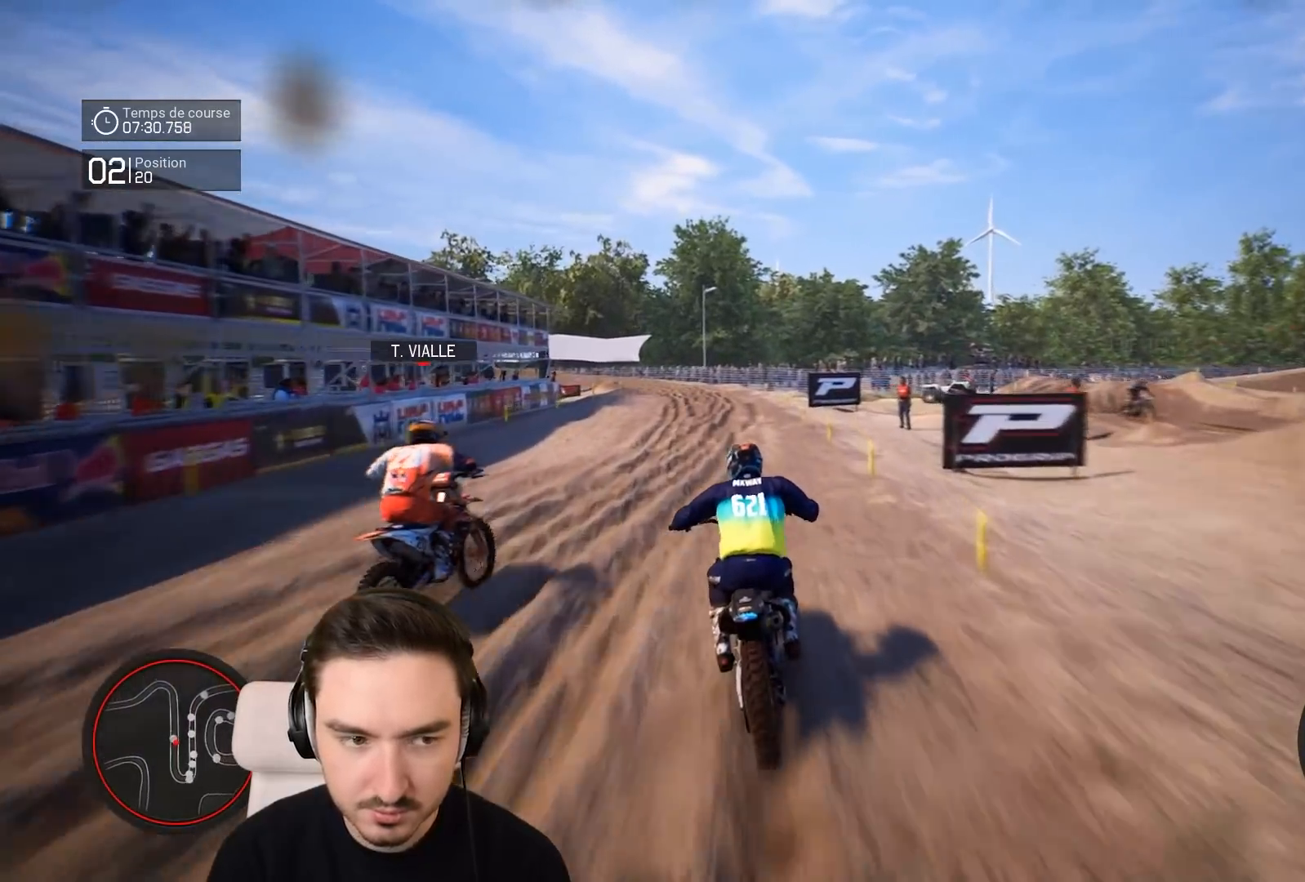
{"buttons": ["R2"], "left_stick": "down", "right_stick": "center", "events": [[267, "left_stick", "down"], [267, "right_stick", "center"]]}